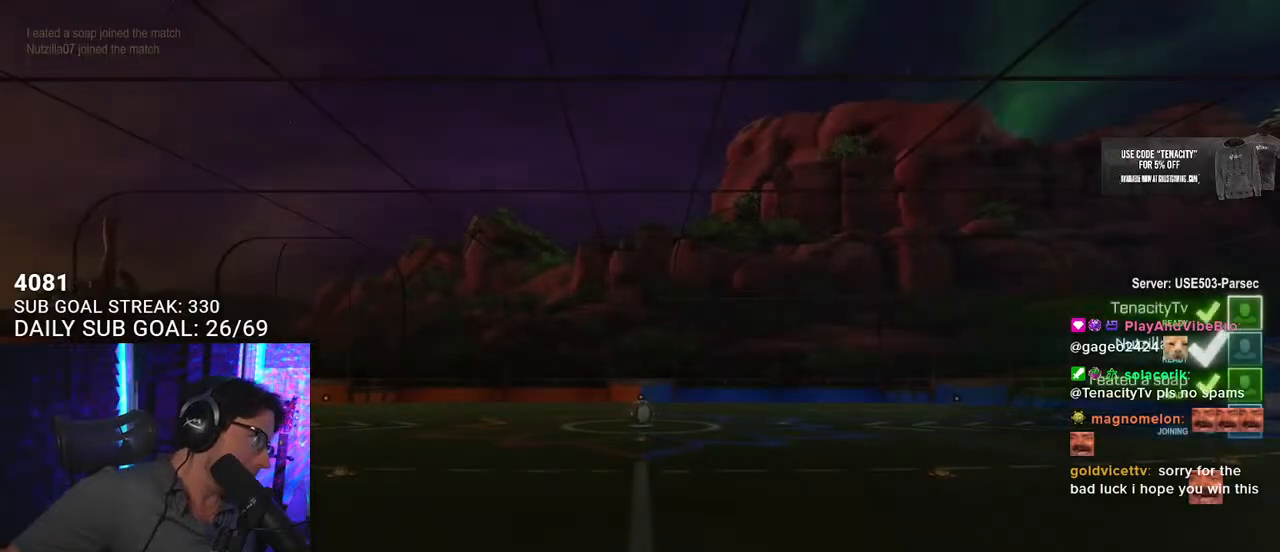
Gameplay with a controller (PlayStation layout); each line is a JSON object with the inputs held at the frame after it. "events" lists button and stick changes between this image and that frame as [ms after this image, input, new state], when the widget could be followed in between. Not read: SELECT START.
{"buttons": [], "left_stick": "center", "right_stick": "center", "events": []}
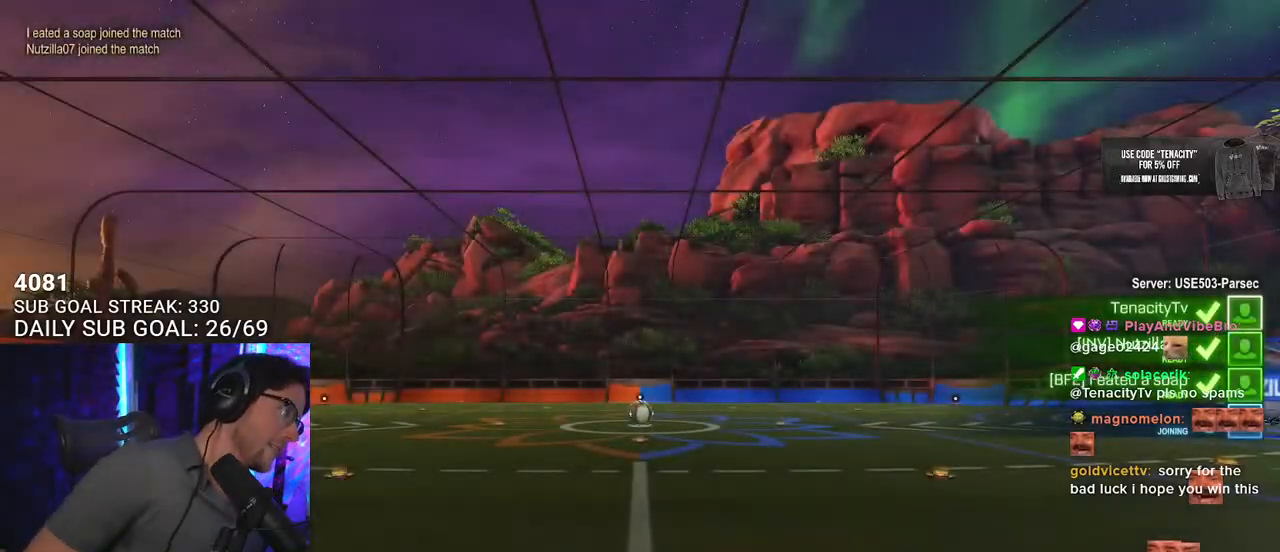
{"buttons": [], "left_stick": "center", "right_stick": "center", "events": []}
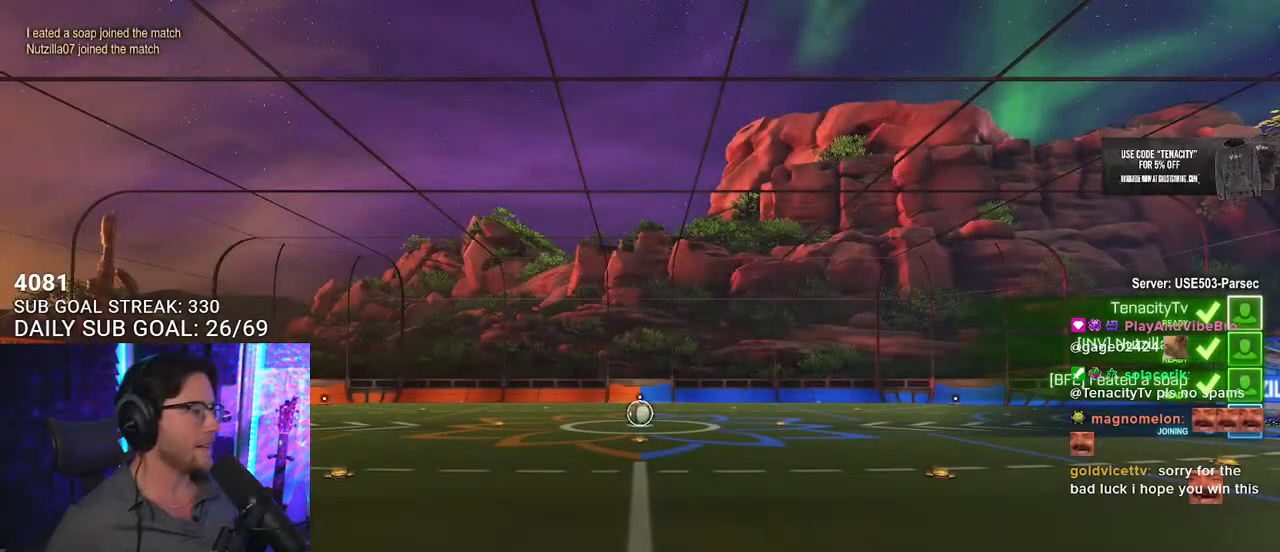
{"buttons": [], "left_stick": "center", "right_stick": "center", "events": []}
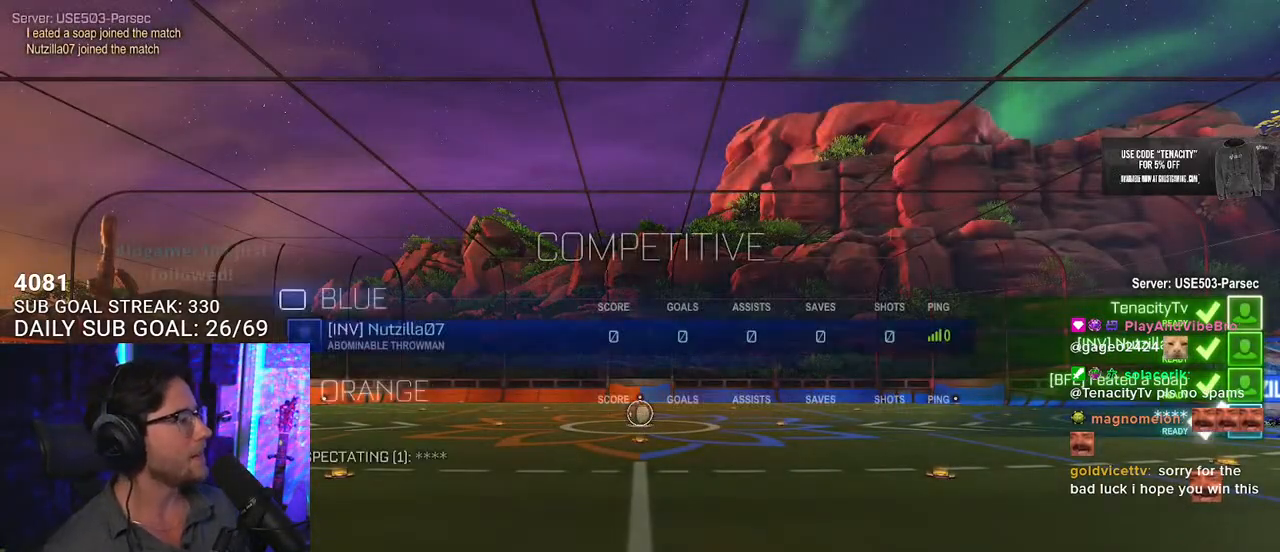
{"buttons": [], "left_stick": "center", "right_stick": "center", "events": []}
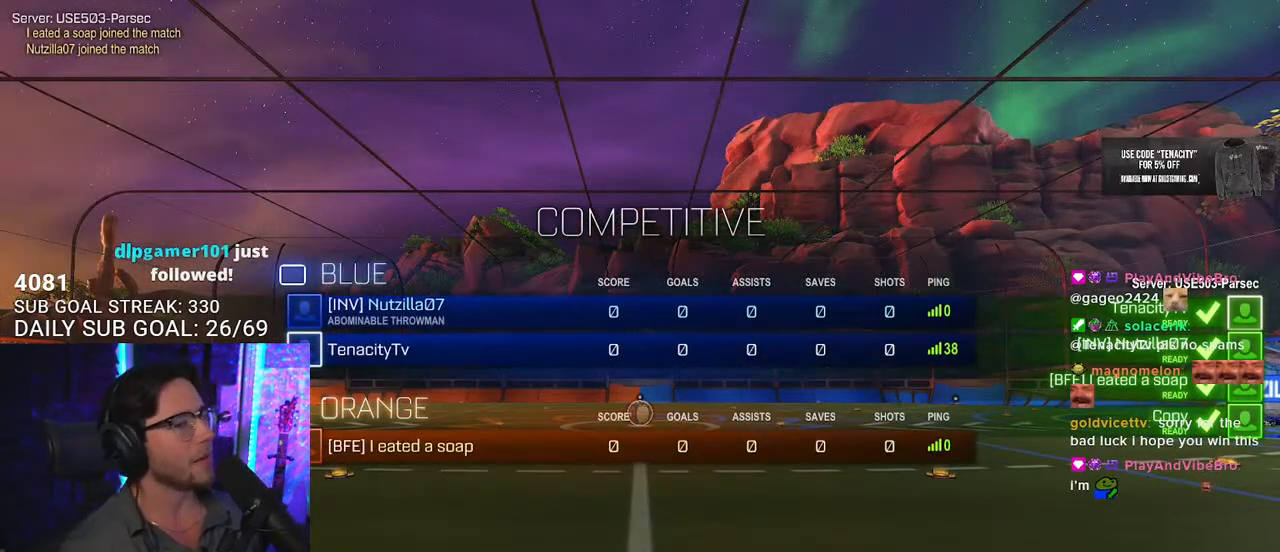
{"buttons": ["R2"], "left_stick": "center", "right_stick": "right", "events": [[100, "R2", "down"], [500, "right_stick", "right"]]}
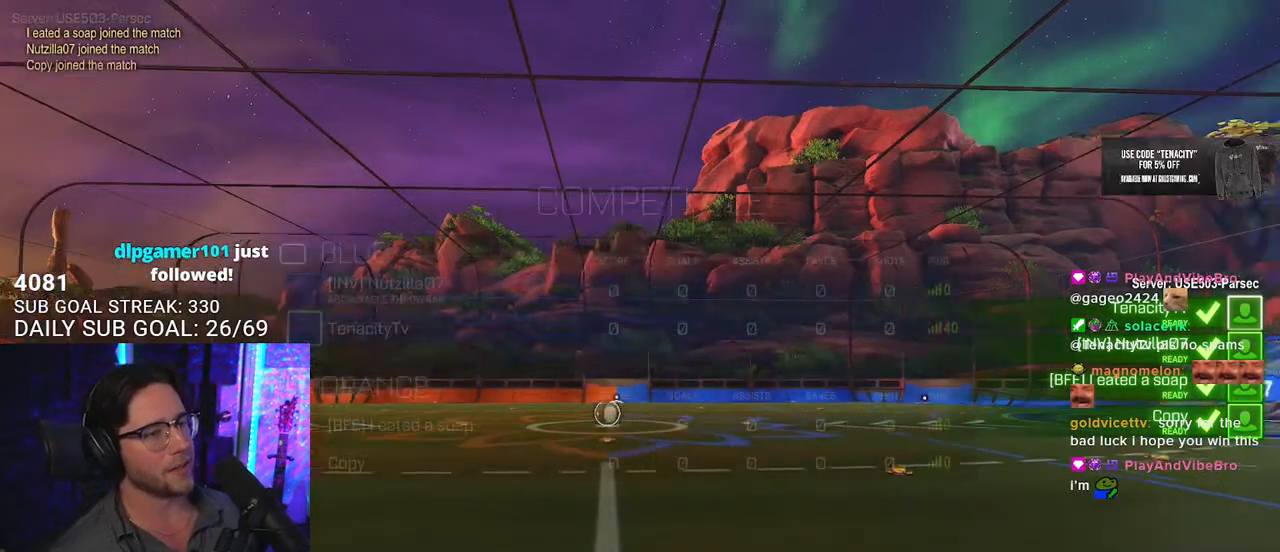
{"buttons": ["R2"], "left_stick": "center", "right_stick": "center", "events": [[150, "right_stick", "center"]]}
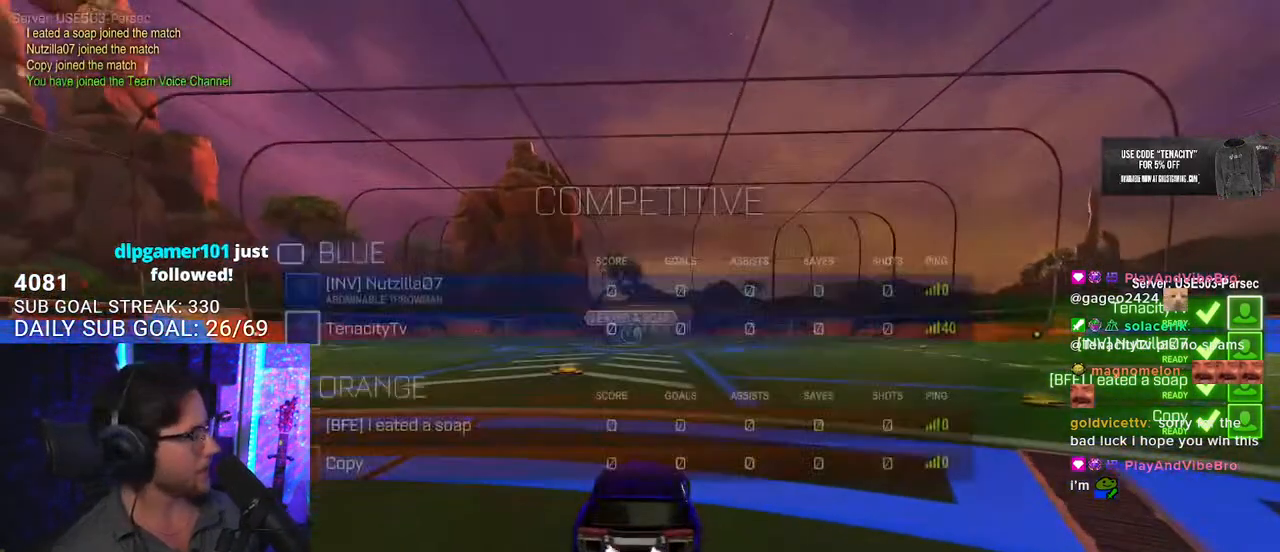
{"buttons": ["R2"], "left_stick": "center", "right_stick": "center", "events": []}
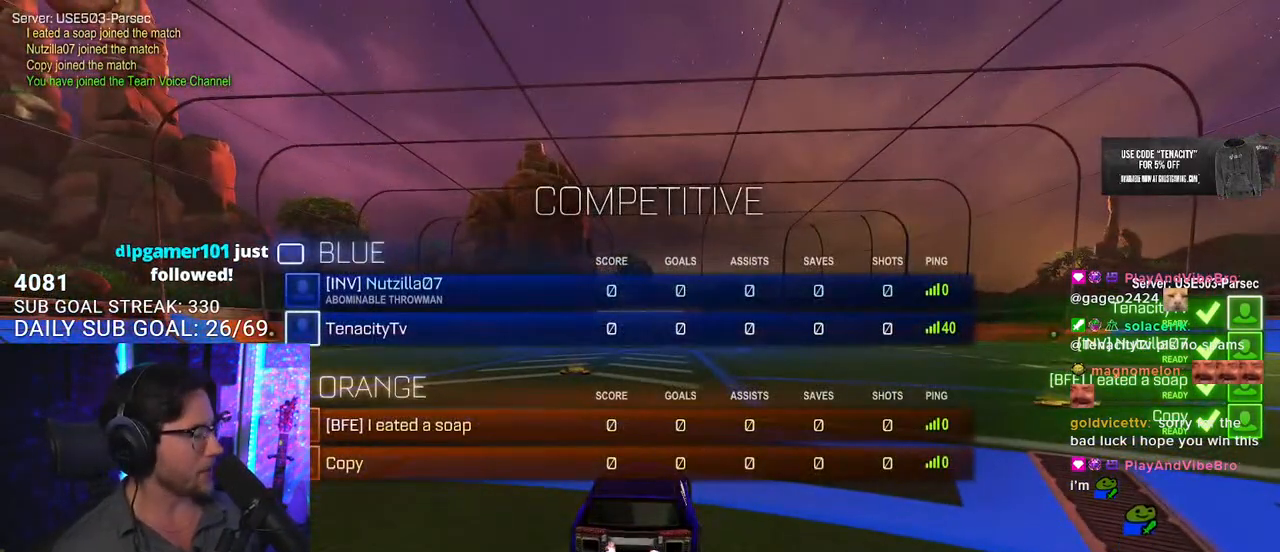
{"buttons": ["R2"], "left_stick": "center", "right_stick": "center", "events": []}
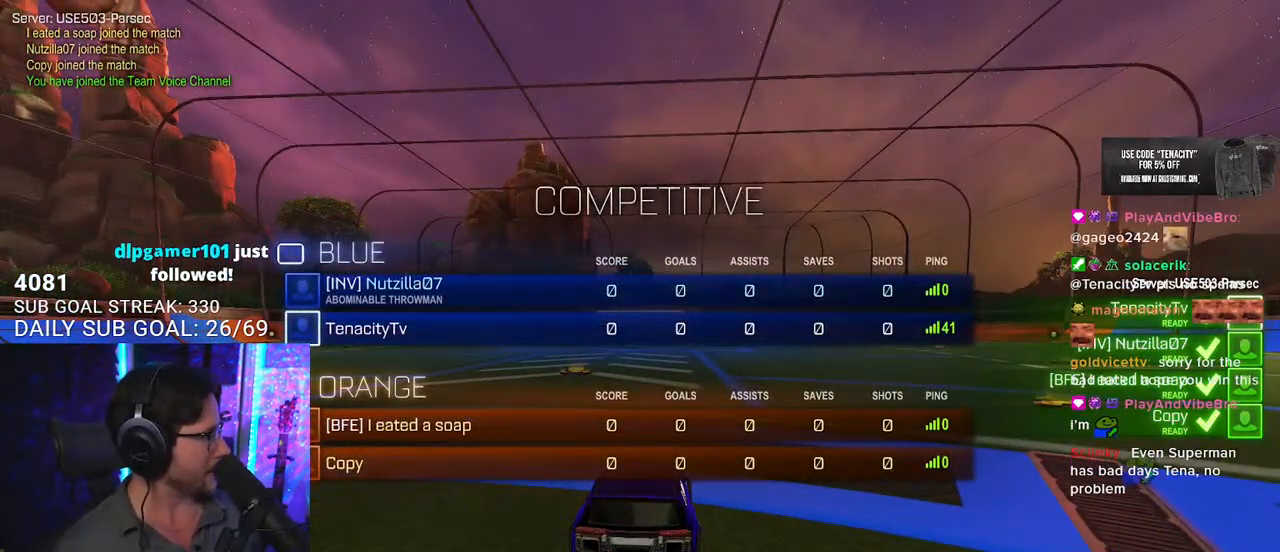
{"buttons": ["R2", "R3"], "left_stick": "center", "right_stick": "center", "events": [[317, "R3", "down"], [383, "R3", "up"], [433, "R3", "down"]]}
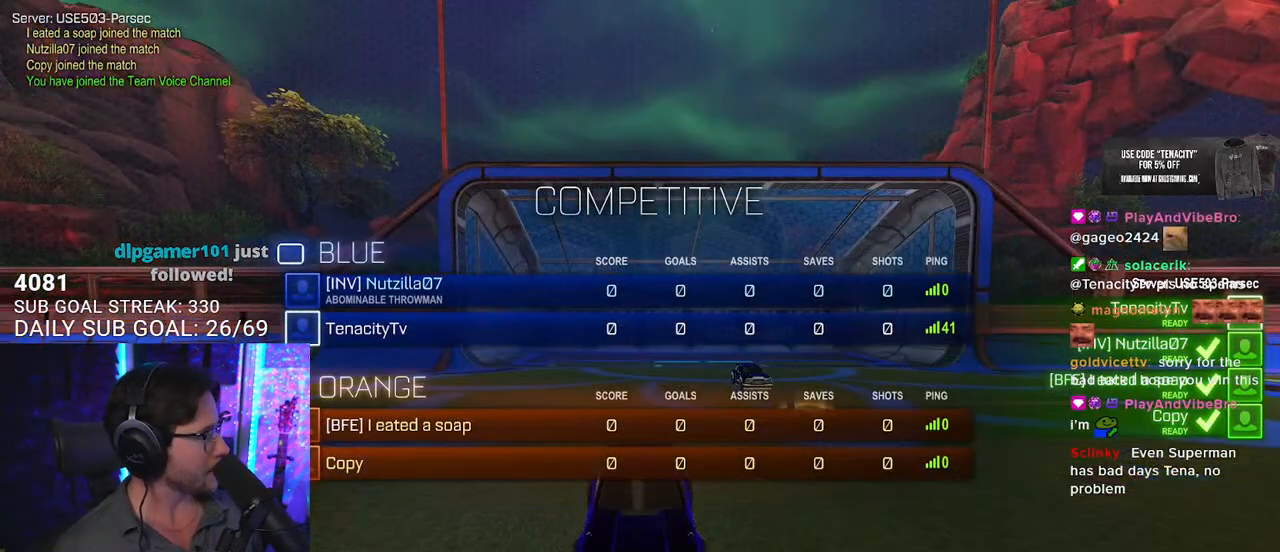
{"buttons": ["R2"], "left_stick": "center", "right_stick": "center", "events": [[33, "R3", "up"]]}
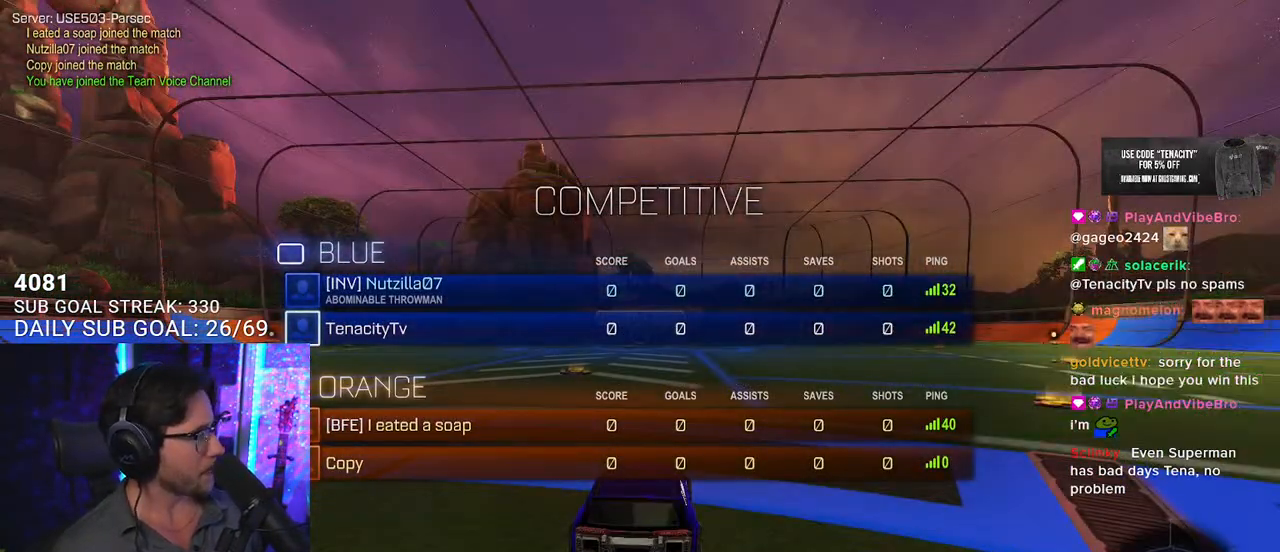
{"buttons": ["R2"], "left_stick": "center", "right_stick": "center", "events": []}
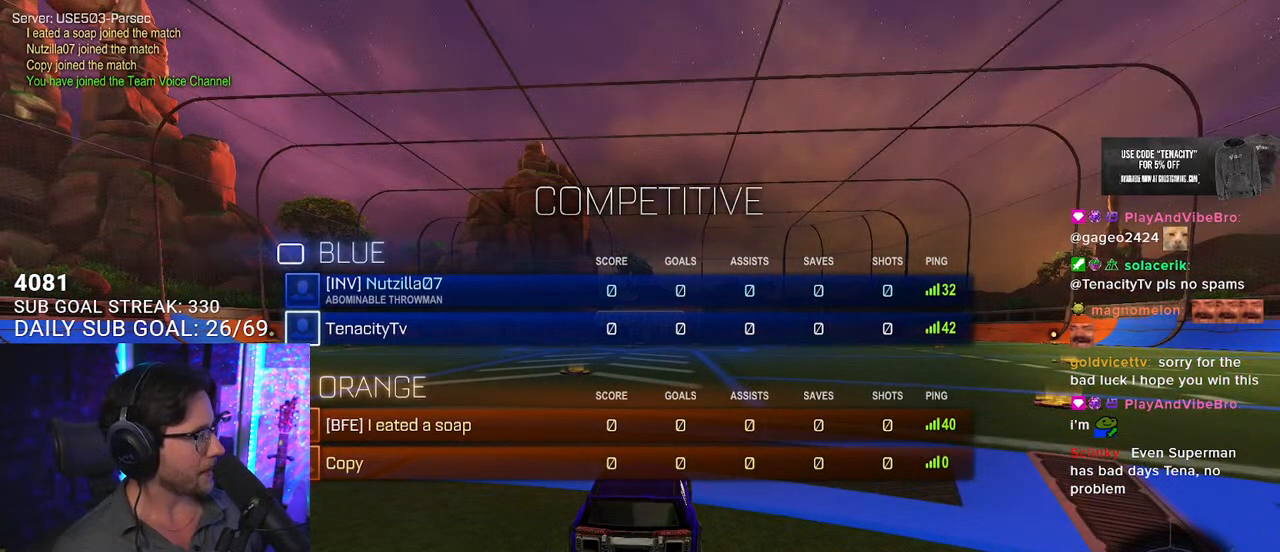
{"buttons": ["R2"], "left_stick": "center", "right_stick": "center", "events": []}
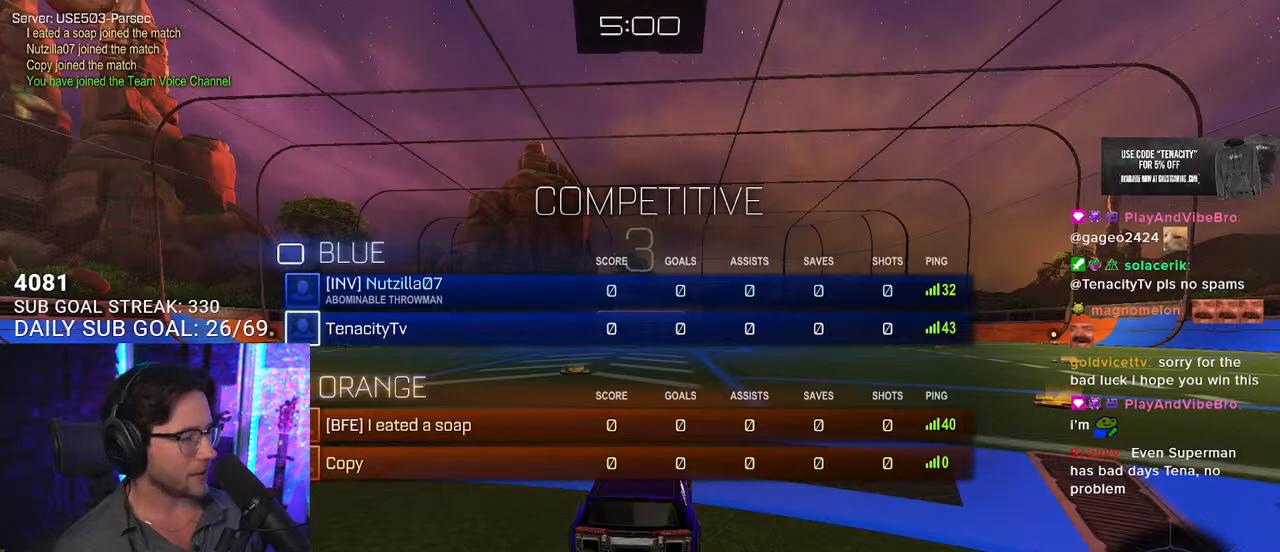
{"buttons": ["R2"], "left_stick": "center", "right_stick": "center", "events": []}
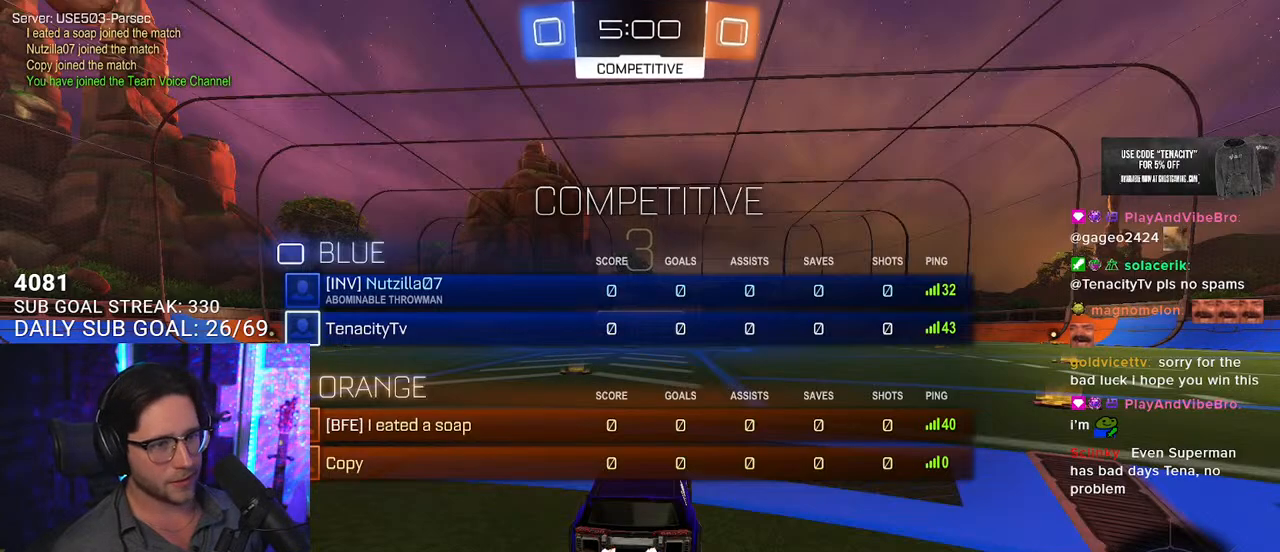
{"buttons": ["R2"], "left_stick": "center", "right_stick": "center", "events": []}
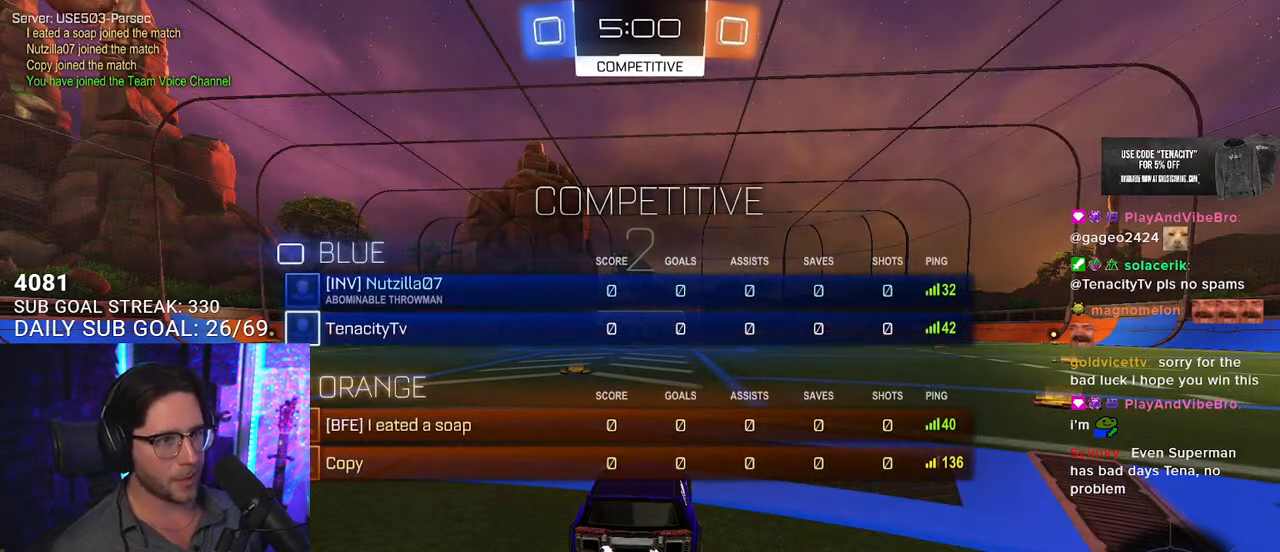
{"buttons": ["R2"], "left_stick": "center", "right_stick": "center", "events": []}
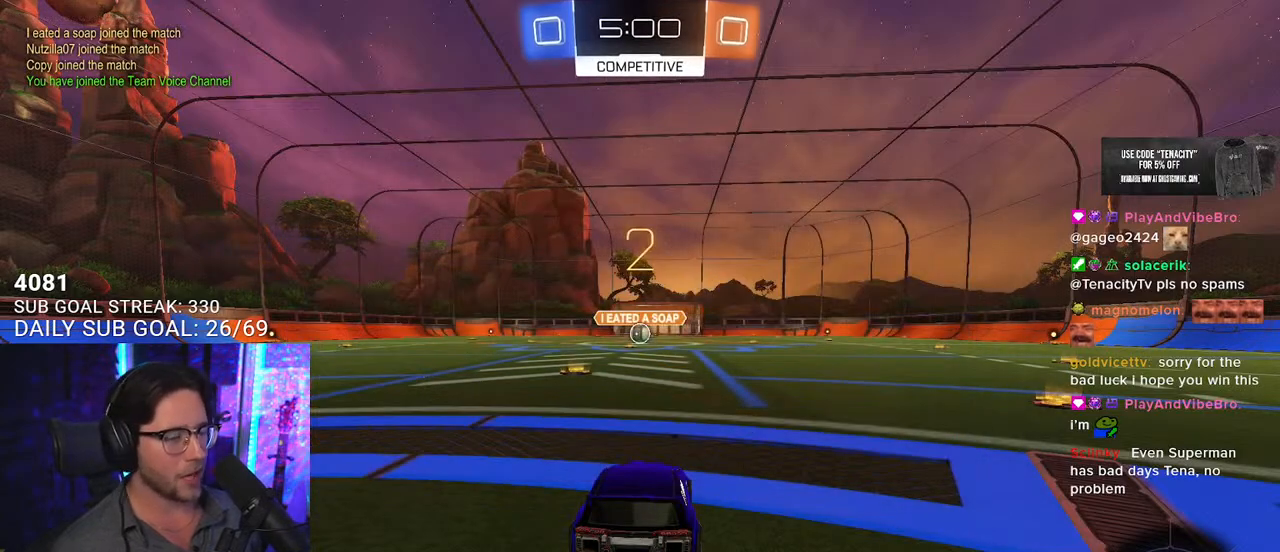
{"buttons": ["TRIANGLE", "R2"], "left_stick": "center", "right_stick": "center", "events": [[450, "TRIANGLE", "down"]]}
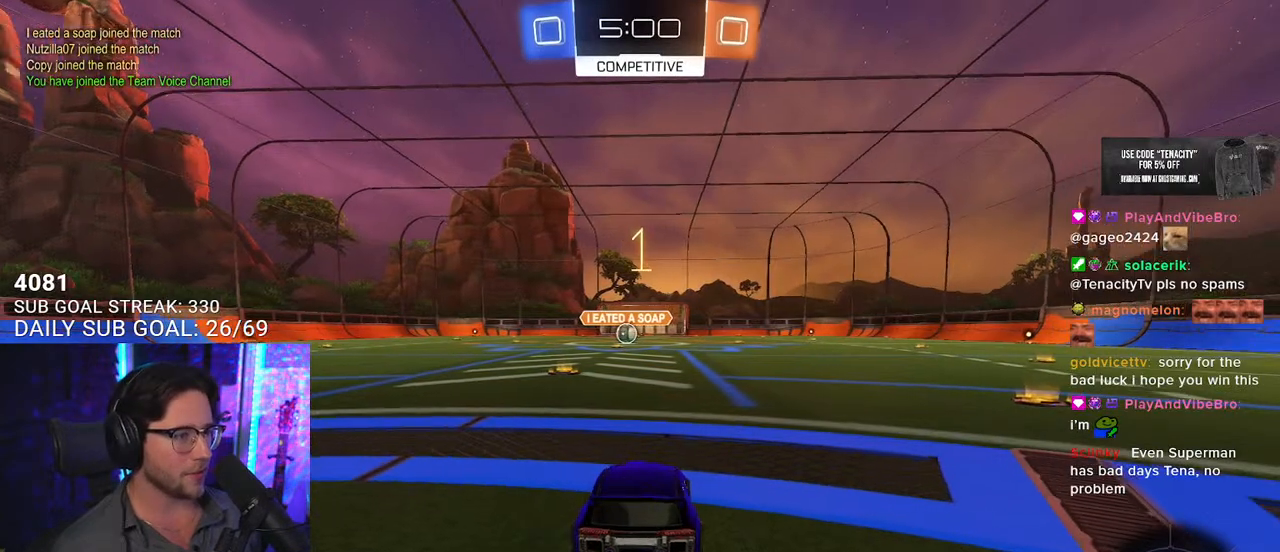
{"buttons": ["L1", "R1", "R2"], "left_stick": "center", "right_stick": "center", "events": [[33, "TRIANGLE", "up"], [67, "L1", "down"], [167, "TRIANGLE", "down"], [183, "R1", "down"], [250, "TRIANGLE", "up"]]}
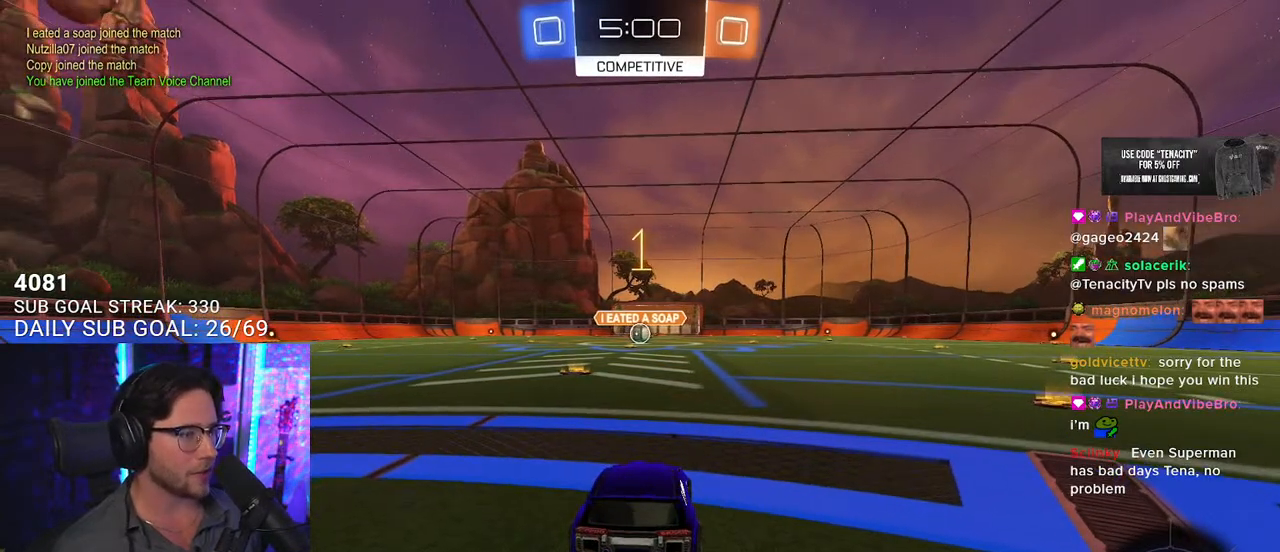
{"buttons": ["L1", "R1", "R2"], "left_stick": "center", "right_stick": "center", "events": [[317, "left_stick", "left"], [433, "left_stick", "center"]]}
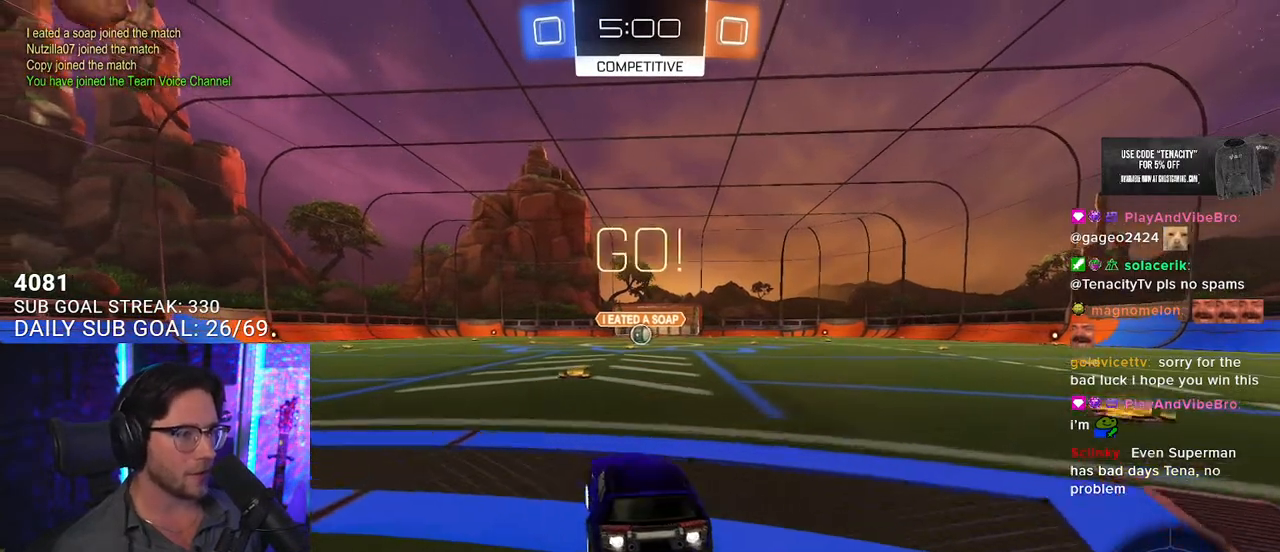
{"buttons": ["SQUARE", "L1", "R1", "R2"], "left_stick": "down", "right_stick": "center", "events": [[33, "left_stick", "right"], [150, "CROSS", "down"], [200, "left_stick", "up"], [233, "CROSS", "up"], [283, "CROSS", "down"], [333, "SQUARE", "down"], [350, "left_stick", "down"], [400, "CROSS", "up"]]}
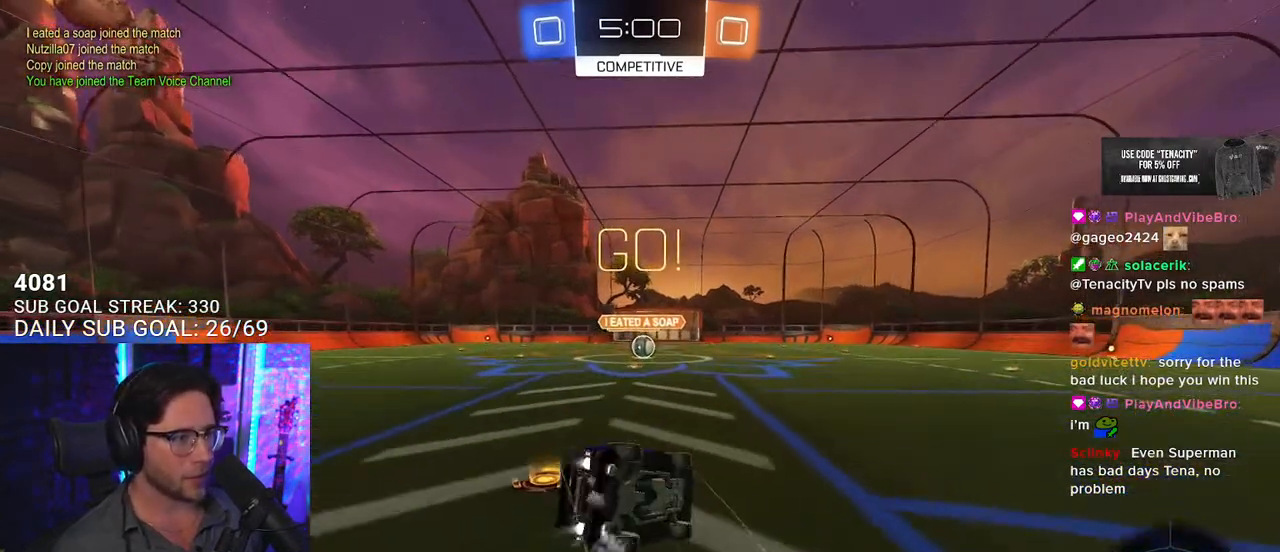
{"buttons": ["L1", "R1", "R2"], "left_stick": "down-left", "right_stick": "center", "events": [[100, "left_stick", "down-left"], [117, "SQUARE", "up"]]}
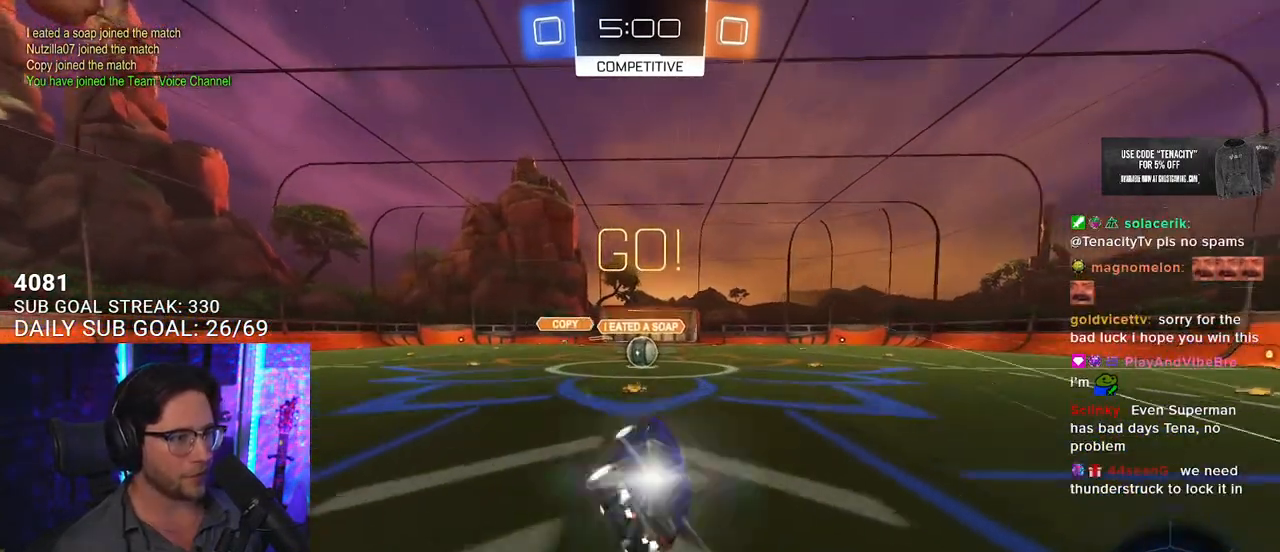
{"buttons": ["R2"], "left_stick": "center", "right_stick": "center", "events": [[17, "left_stick", "center"], [50, "L1", "up"], [200, "R1", "up"]]}
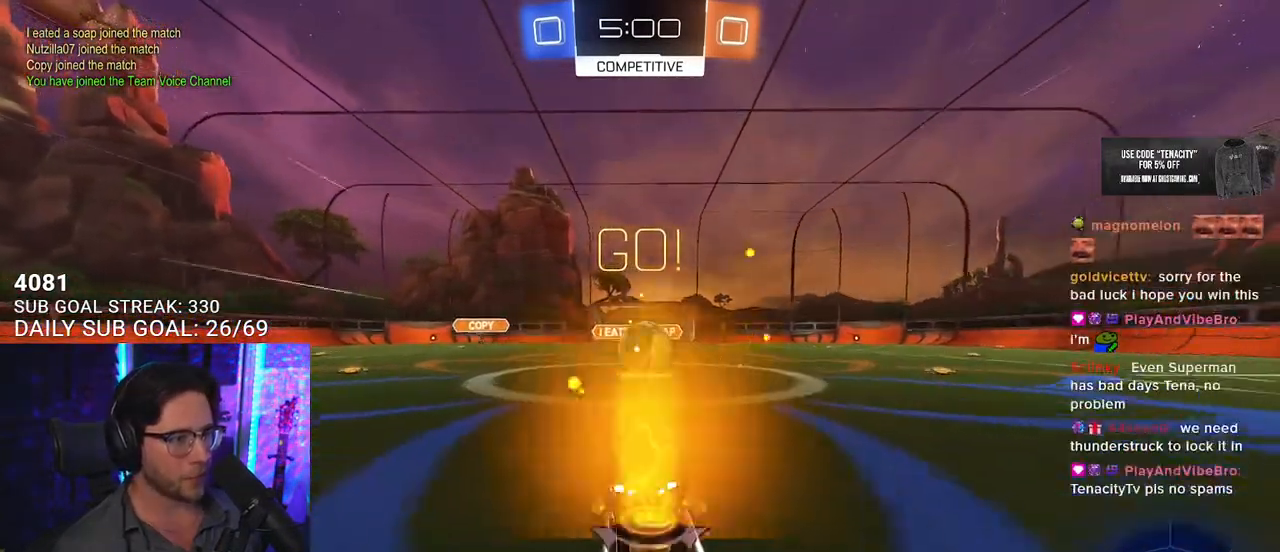
{"buttons": ["R2", "L3"], "left_stick": "right", "right_stick": "center", "events": [[67, "left_stick", "up-left"], [83, "CROSS", "down"], [100, "L3", "down"], [117, "left_stick", "up"], [183, "CROSS", "up"], [283, "CROSS", "down"], [300, "left_stick", "right"], [417, "CROSS", "up"]]}
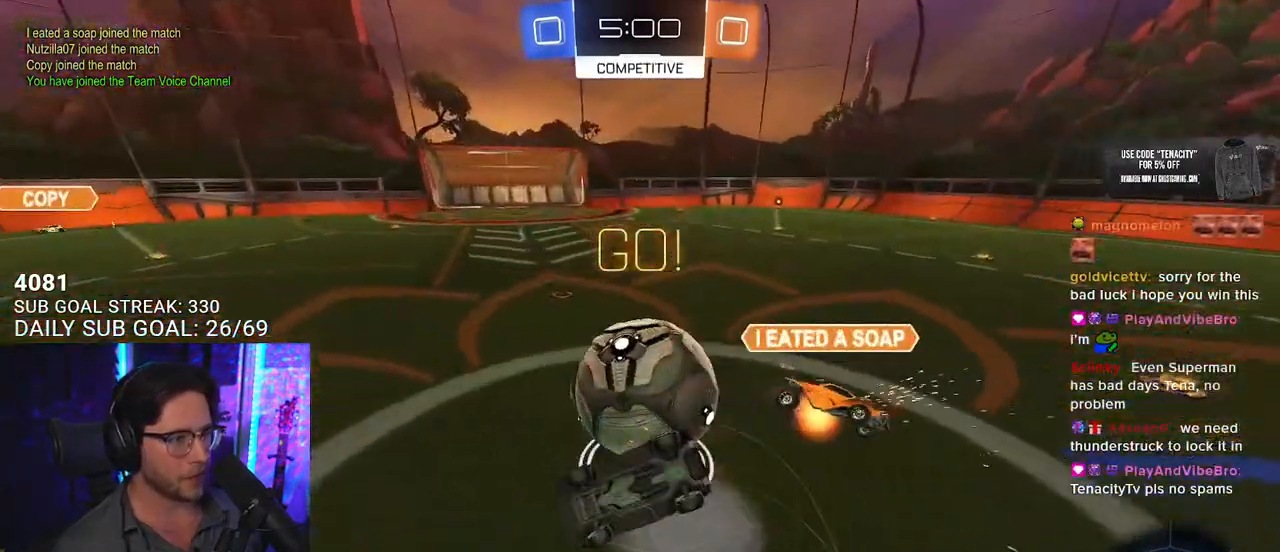
{"buttons": ["R2"], "left_stick": "down", "right_stick": "center", "events": [[133, "L3", "up"], [467, "left_stick", "down"]]}
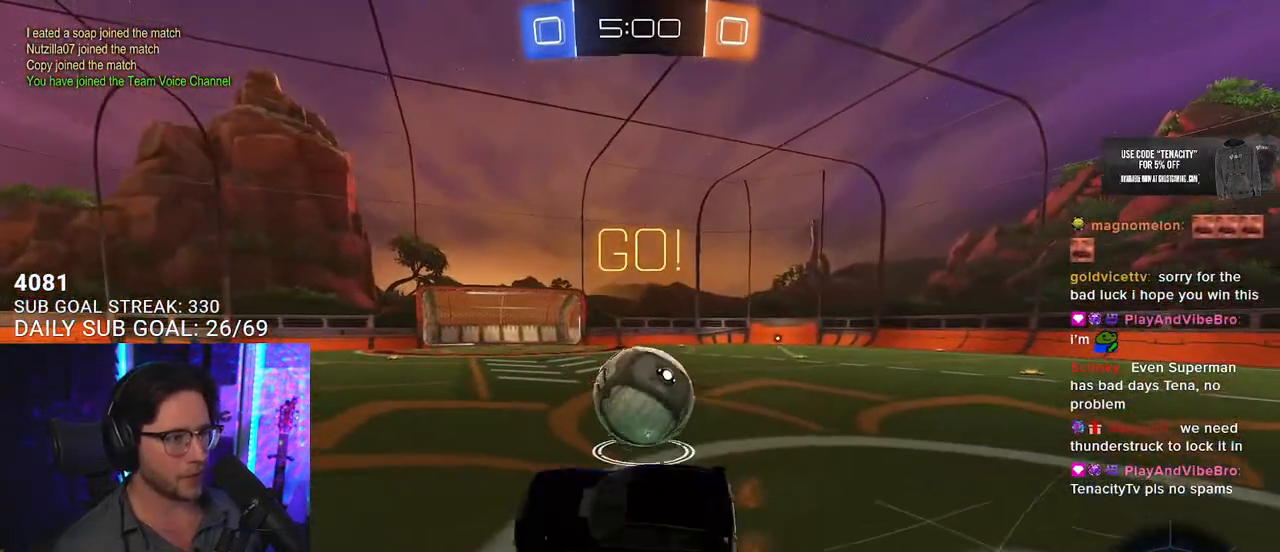
{"buttons": ["R2"], "left_stick": "right", "right_stick": "center", "events": [[350, "left_stick", "right"]]}
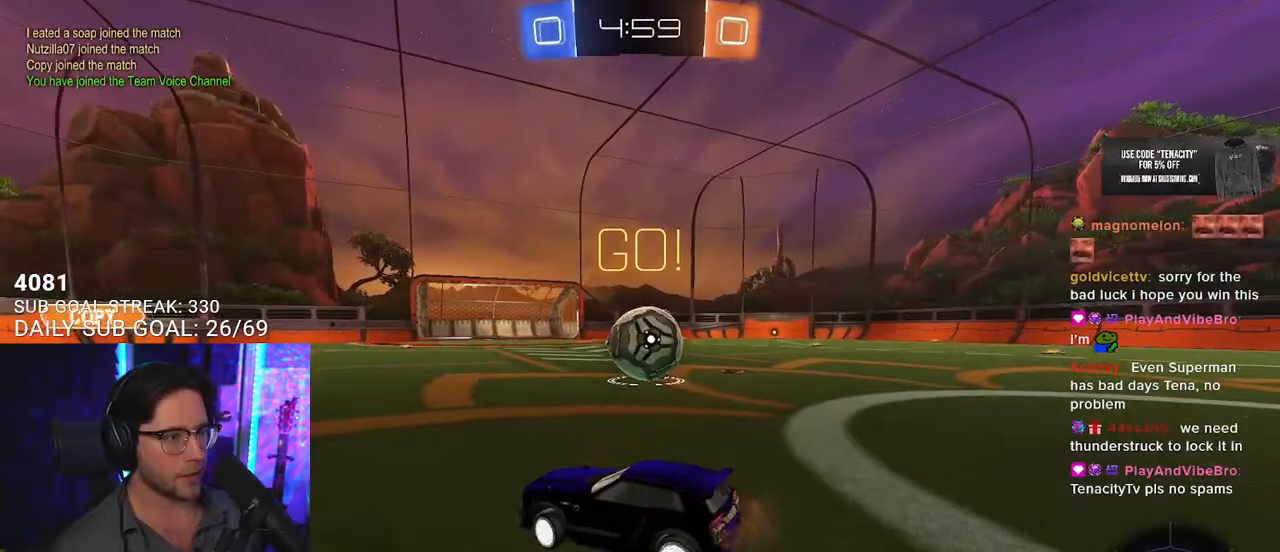
{"buttons": ["CROSS", "R1", "R2"], "left_stick": "up", "right_stick": "center", "events": [[233, "R1", "down"], [450, "CROSS", "down"], [500, "left_stick", "up"]]}
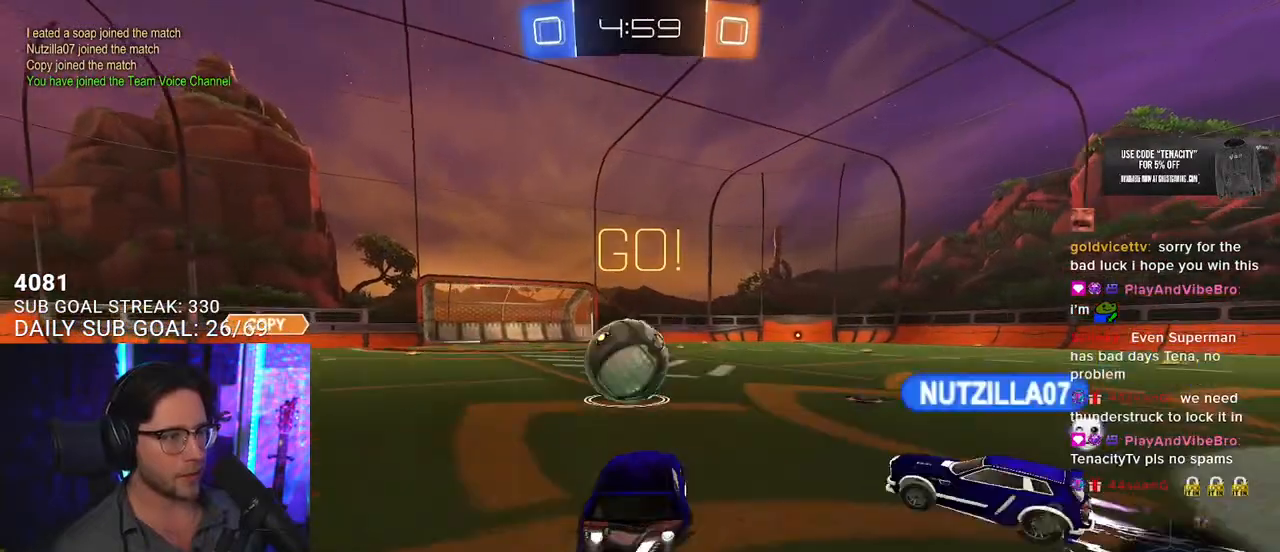
{"buttons": ["L2", "R2"], "left_stick": "down-left", "right_stick": "center", "events": [[17, "L2", "down"], [33, "left_stick", "up-left"], [50, "CROSS", "up"], [100, "CROSS", "down"], [133, "L3", "down"], [150, "L2", "up"], [150, "SQUARE", "down"], [150, "left_stick", "down"], [200, "L3", "up"], [217, "SQUARE", "up"], [250, "R1", "up"], [283, "CROSS", "up"], [283, "L2", "down"], [300, "L3", "down"], [367, "L3", "up"], [383, "left_stick", "down-left"]]}